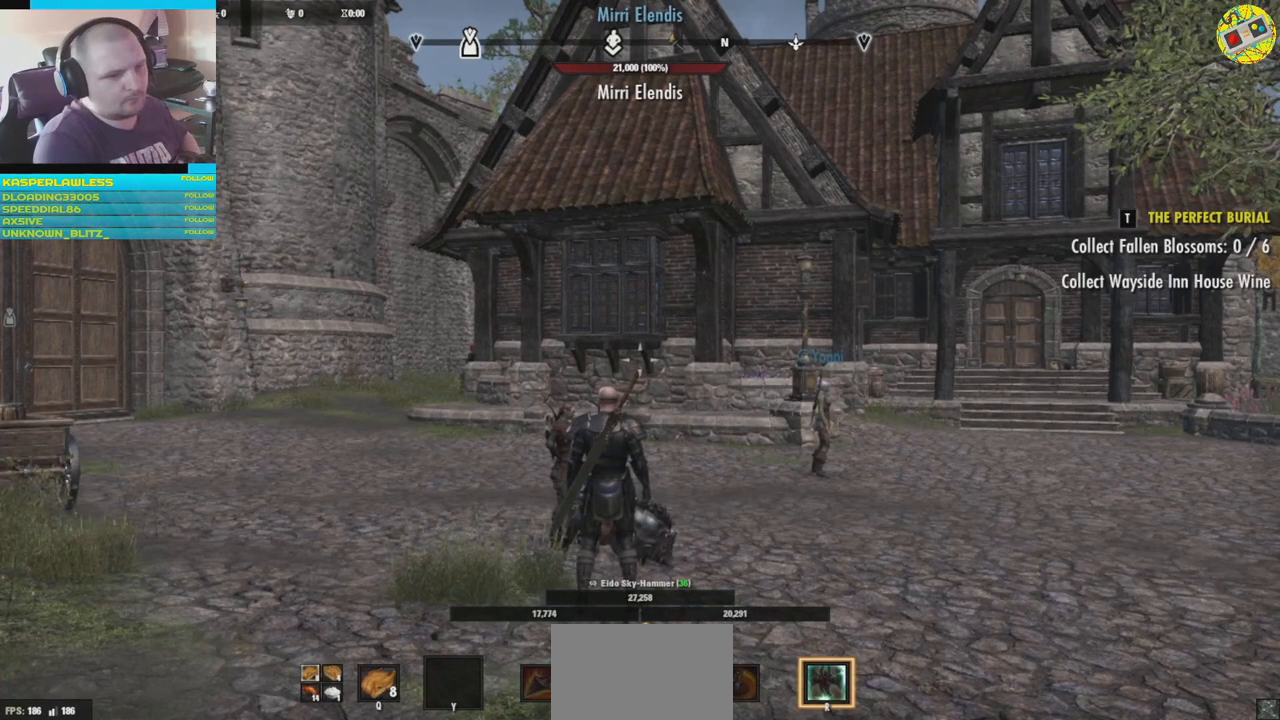
Gameplay with a controller (Xbox layout); each line is a JSON object with the inputs held at the frame after it. "events" lists button and stick changes between this image and that frame as [ms after this image, input, new state], when the widget could be followed in between. Not read: HOME L3.
{"buttons": [], "left_stick": "up", "right_stick": "left", "events": [[167, "right_stick", "right"], [250, "right_stick", "down"], [301, "right_stick", "left"], [501, "left_stick", "up"]]}
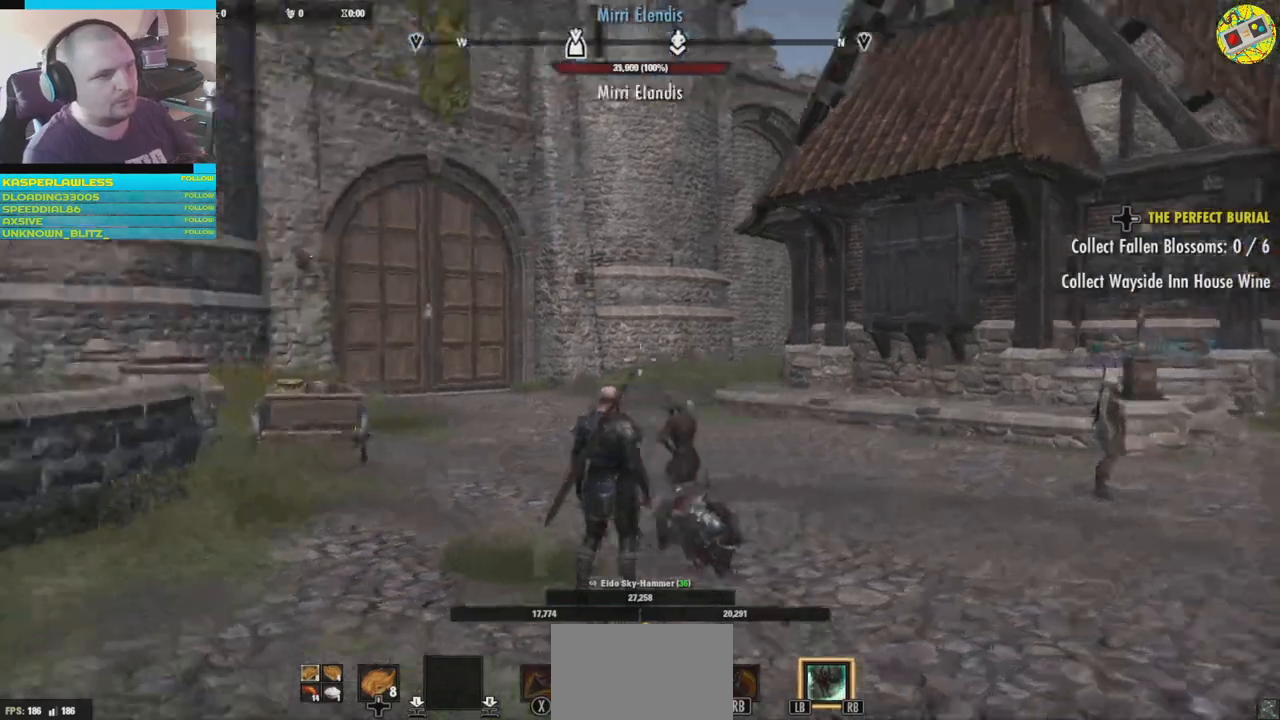
{"buttons": [], "left_stick": "up", "right_stick": "left", "events": [[16, "left_stick", "up-left"], [200, "left_stick", "up"]]}
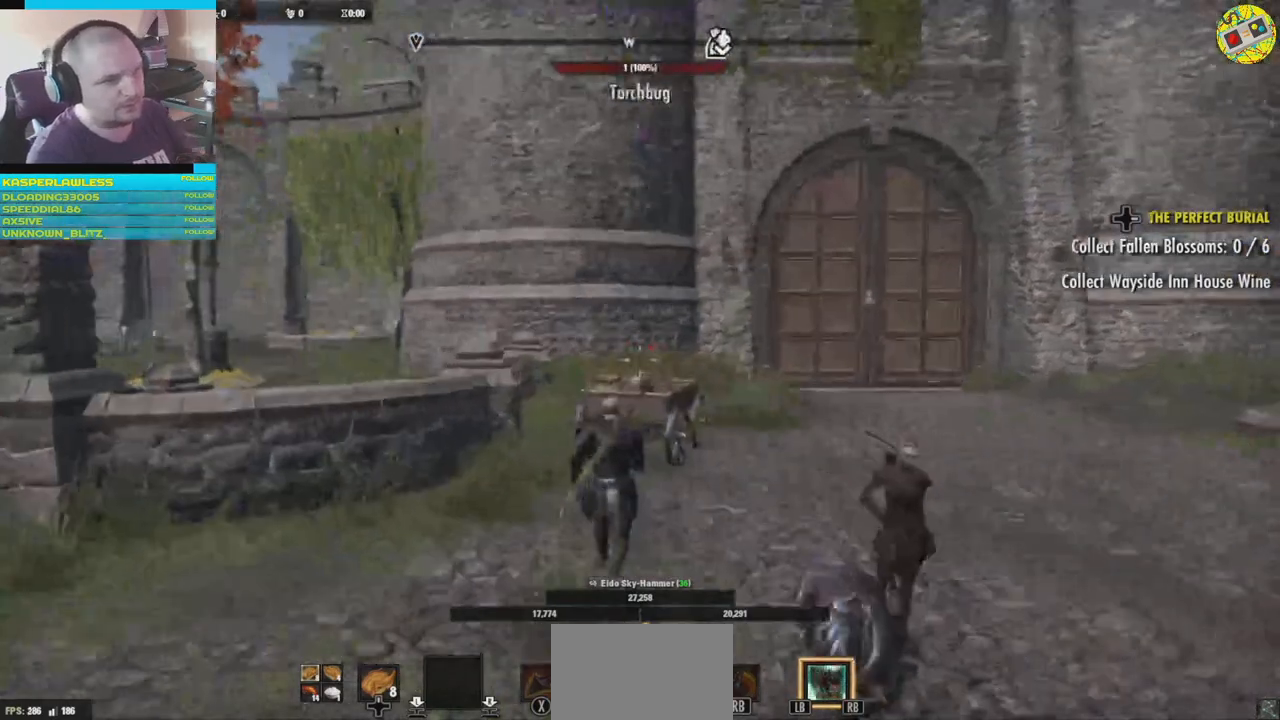
{"buttons": [], "left_stick": "up", "right_stick": "down", "events": [[34, "right_stick", "down-left"], [417, "right_stick", "down"]]}
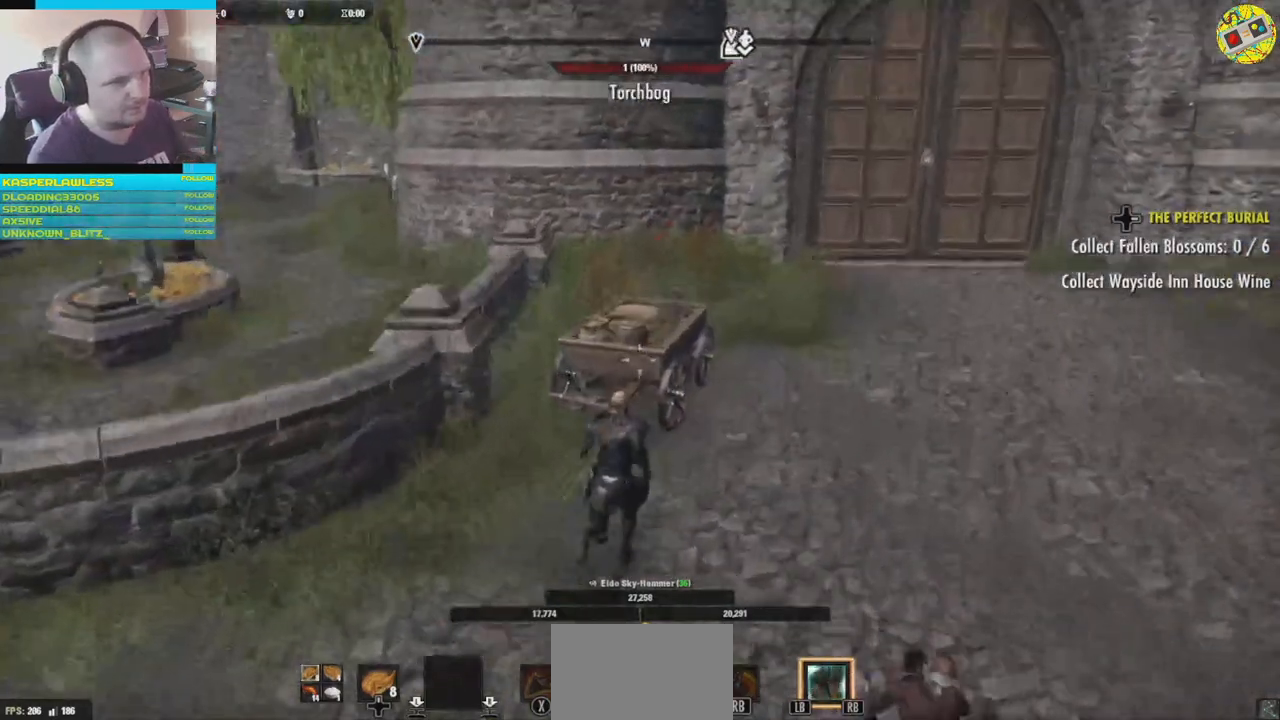
{"buttons": [], "left_stick": "center", "right_stick": "center", "events": [[167, "right_stick", "down-left"], [434, "right_stick", "center"], [450, "left_stick", "center"]]}
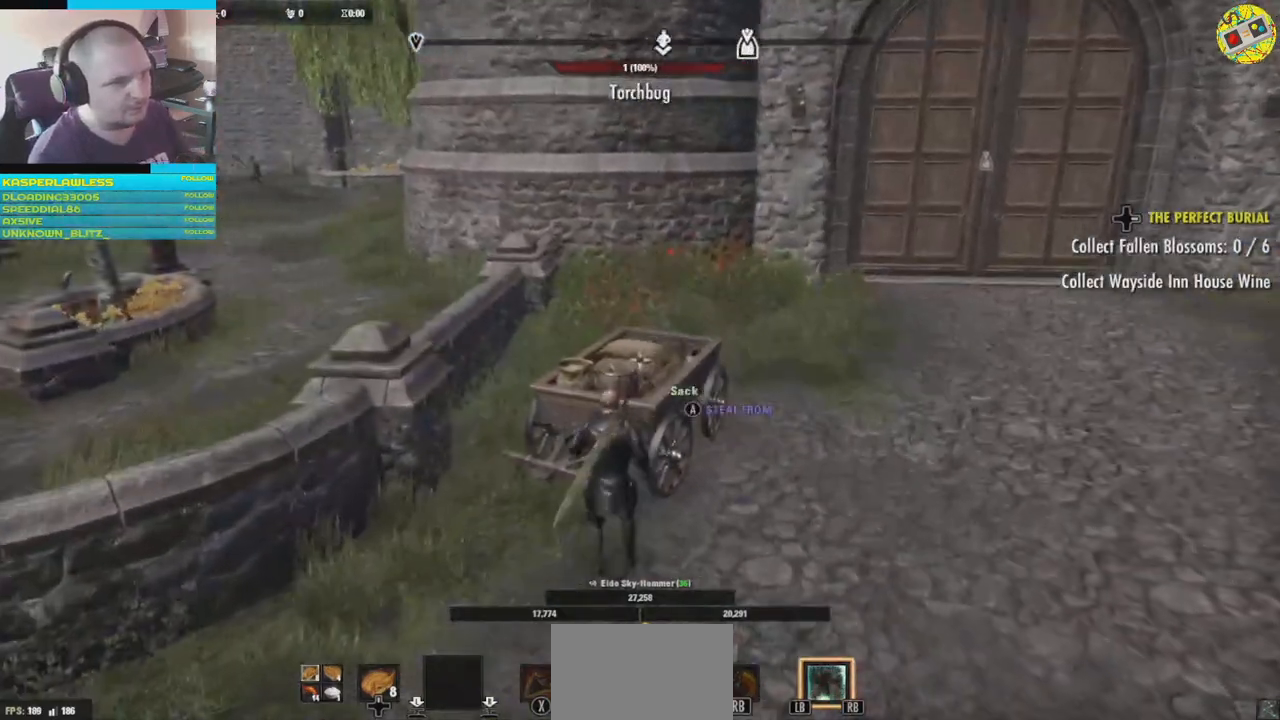
{"buttons": [], "left_stick": "right", "right_stick": "center", "events": [[500, "left_stick", "right"]]}
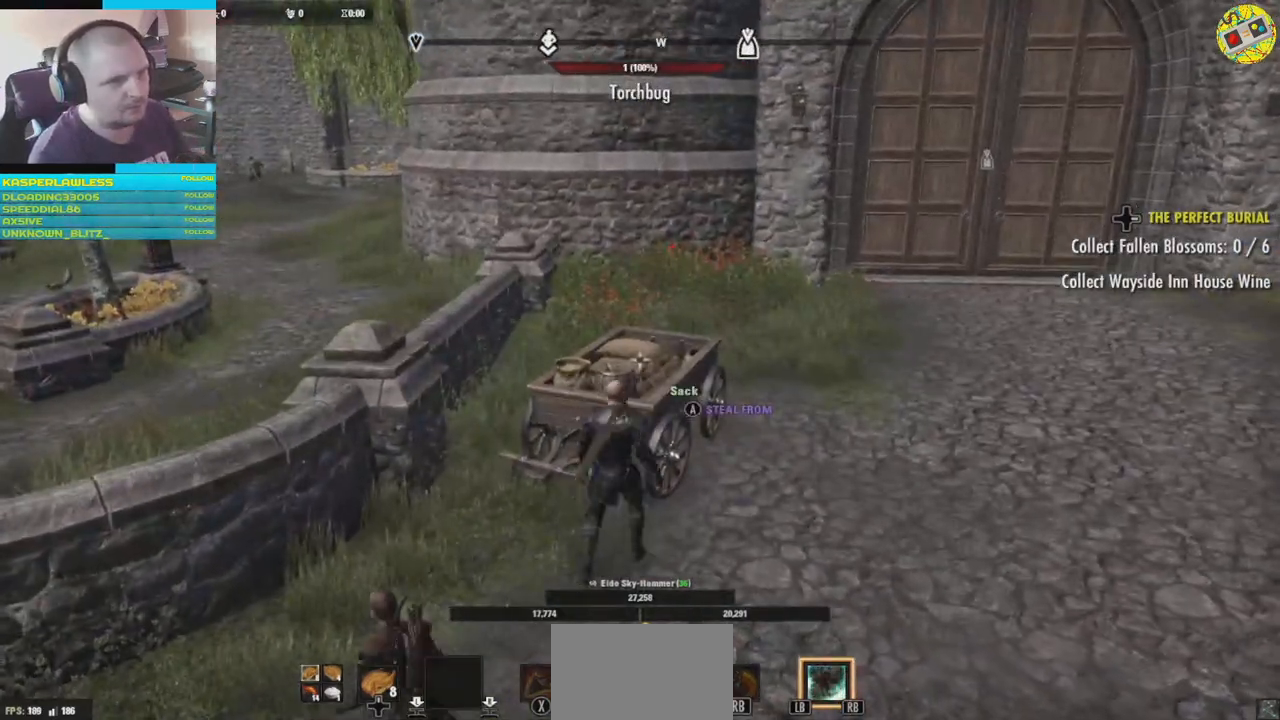
{"buttons": [], "left_stick": "up-right", "right_stick": "left", "events": [[284, "right_stick", "left"], [484, "left_stick", "up-right"]]}
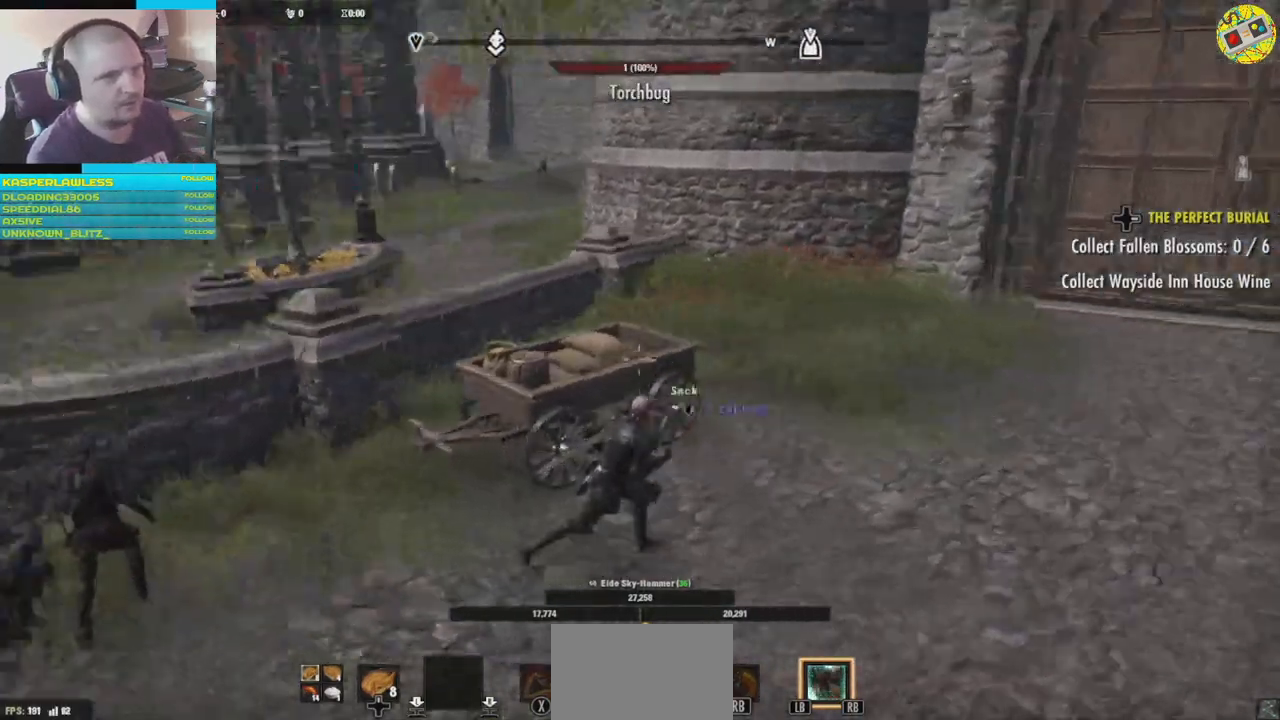
{"buttons": [], "left_stick": "right", "right_stick": "left", "events": [[433, "left_stick", "right"]]}
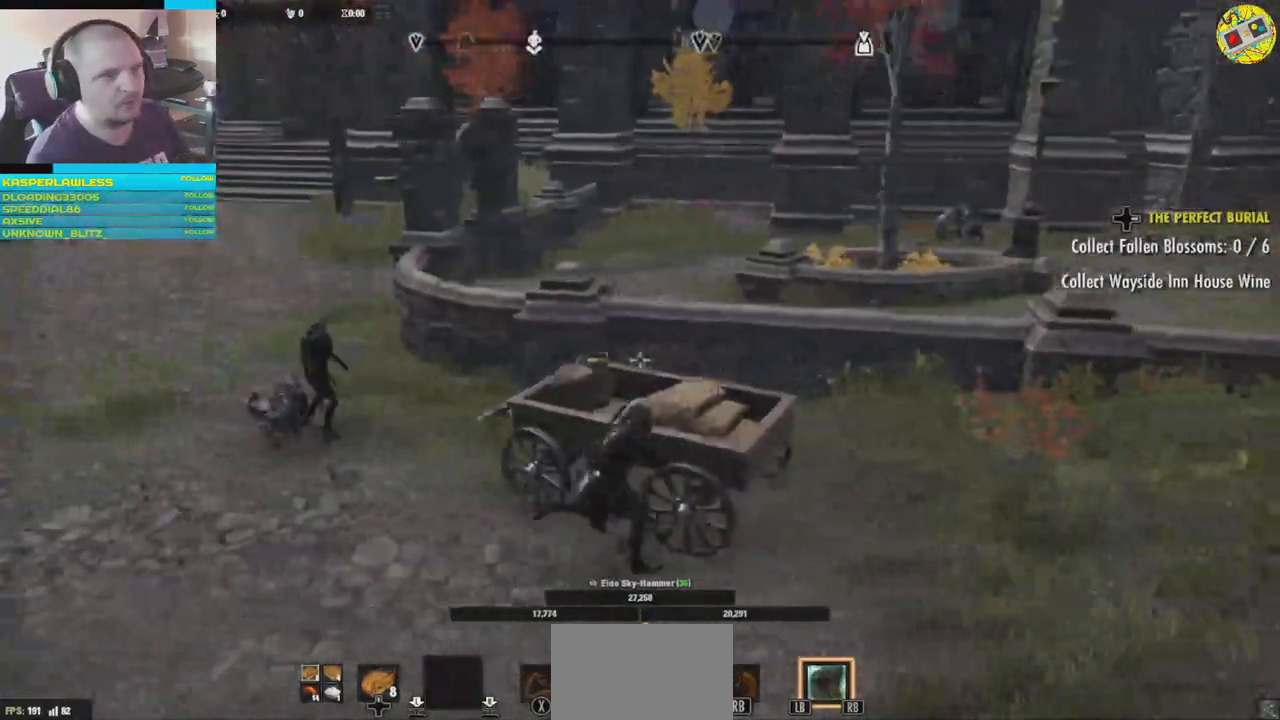
{"buttons": [], "left_stick": "center", "right_stick": "down", "events": [[67, "left_stick", "center"], [100, "right_stick", "down-left"], [451, "right_stick", "down"]]}
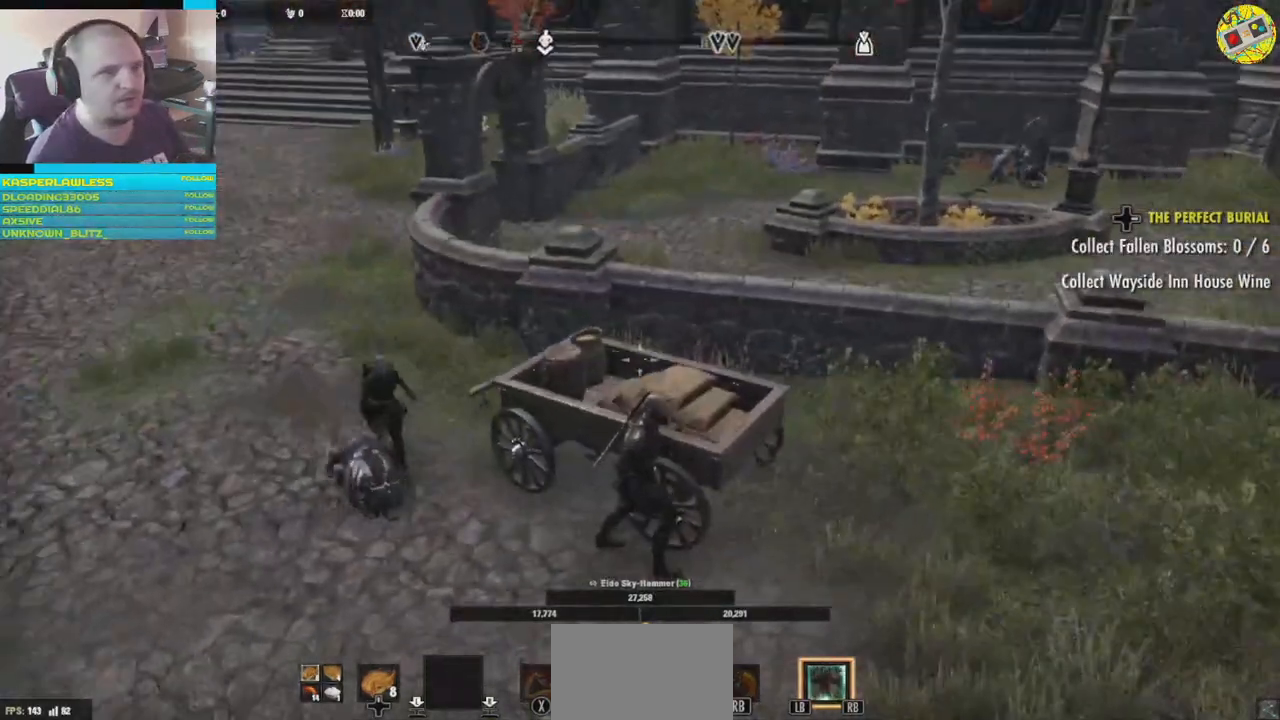
{"buttons": [], "left_stick": "center", "right_stick": "down-right", "events": [[166, "right_stick", "down-right"]]}
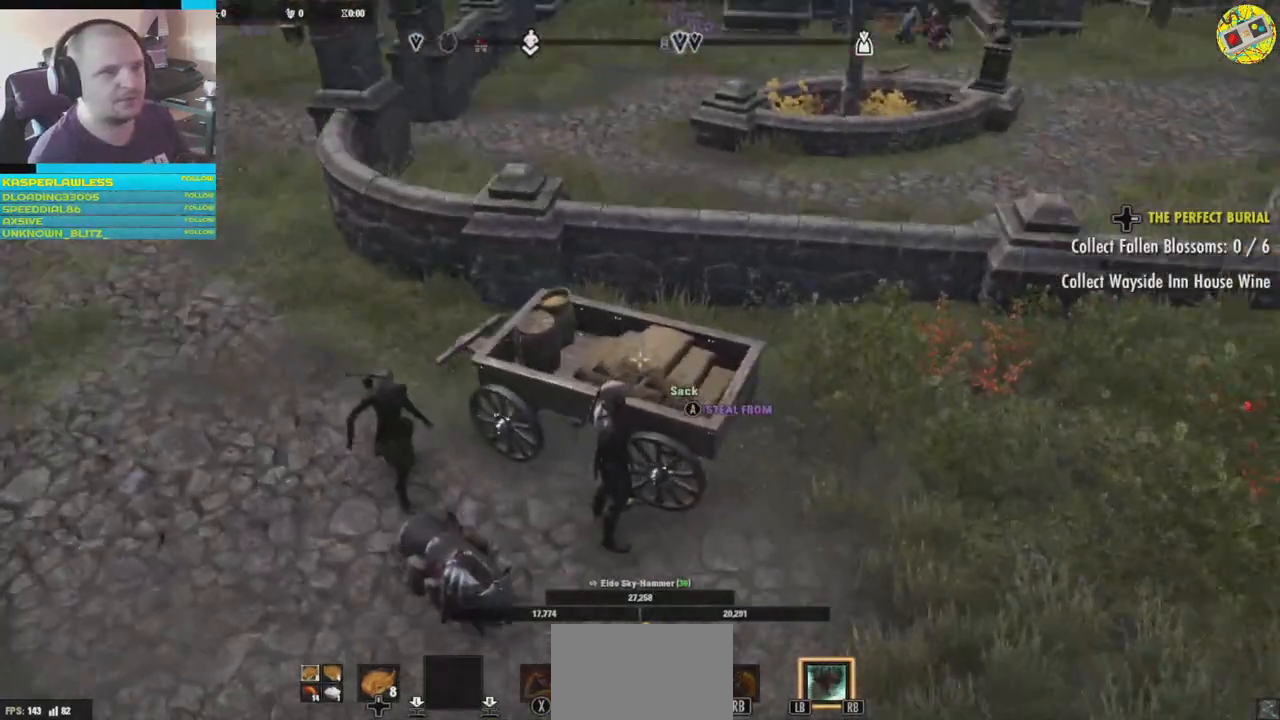
{"buttons": [], "left_stick": "center", "right_stick": "center", "events": [[117, "right_stick", "right"], [300, "right_stick", "center"]]}
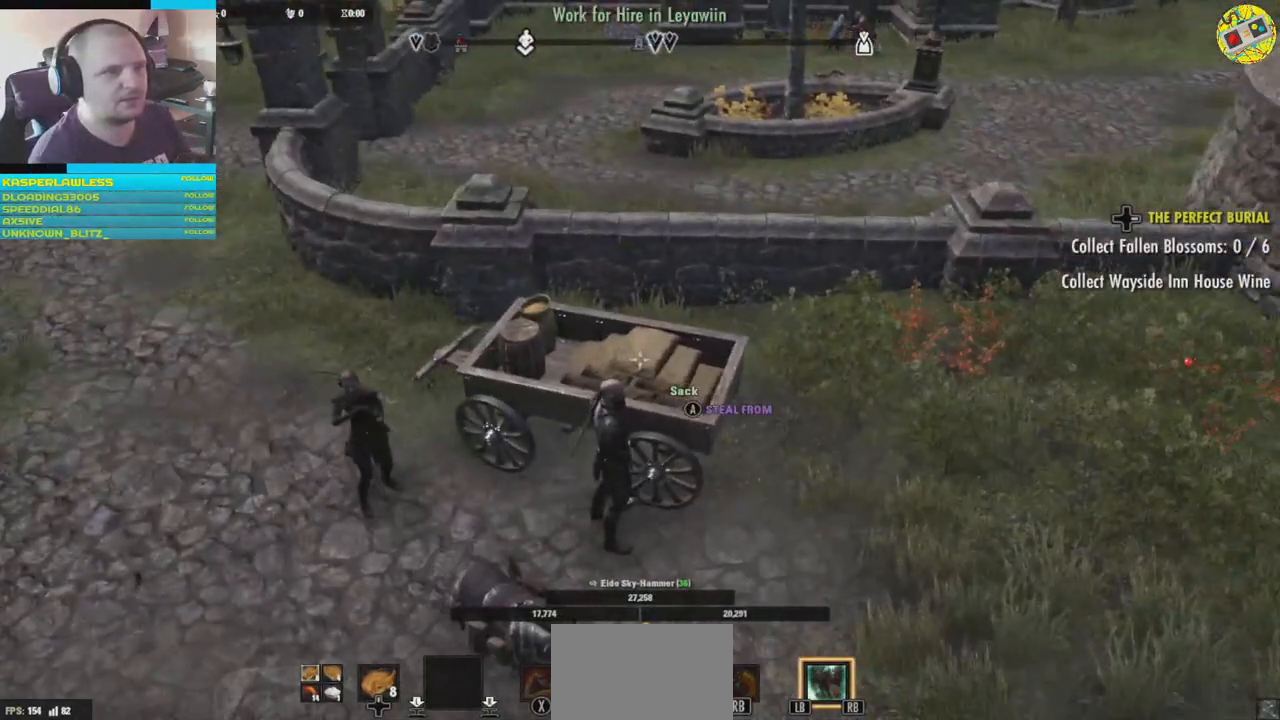
{"buttons": [], "left_stick": "center", "right_stick": "center", "events": [[50, "right_stick", "up-right"], [216, "right_stick", "center"]]}
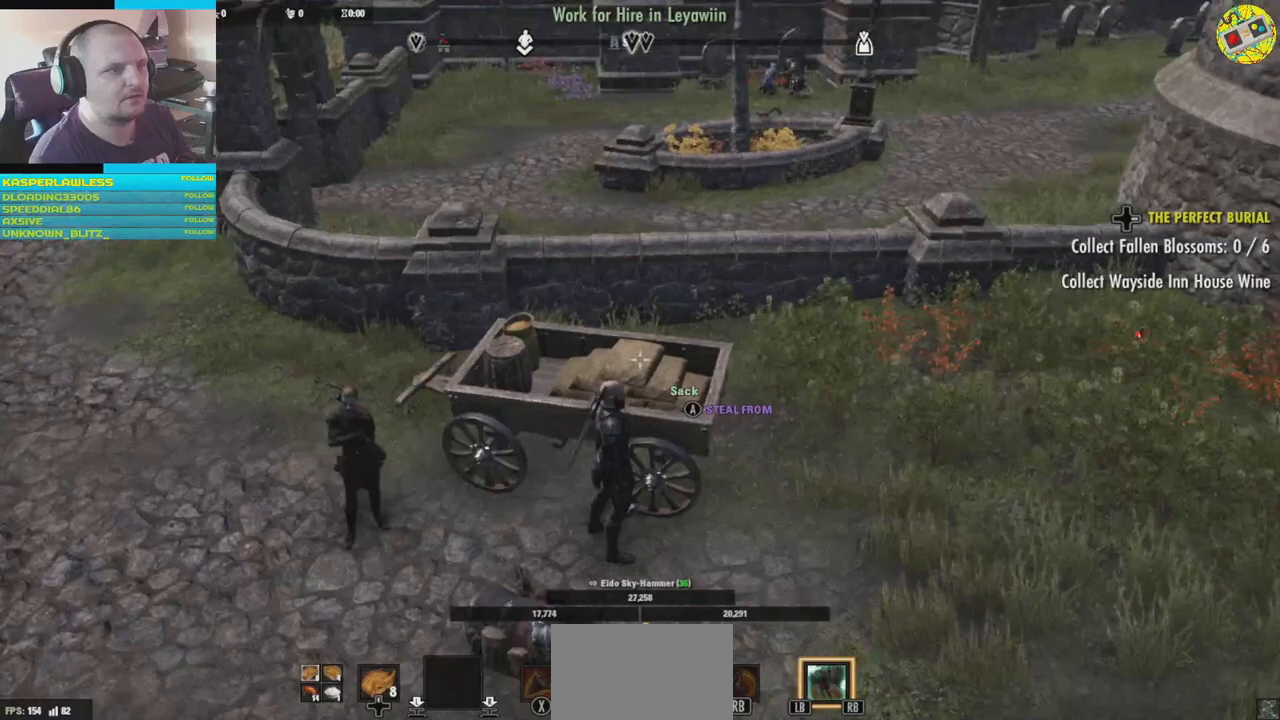
{"buttons": [], "left_stick": "down-right", "right_stick": "center", "events": [[350, "left_stick", "down-right"]]}
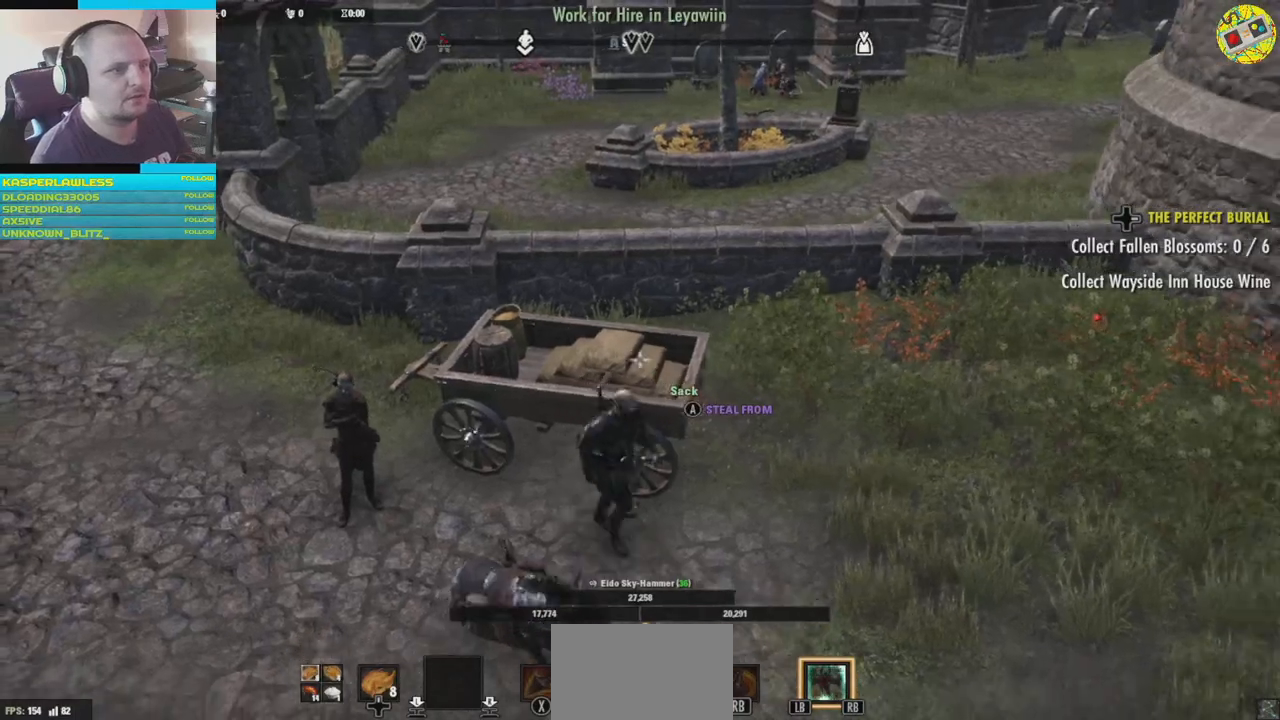
{"buttons": [], "left_stick": "center", "right_stick": "left", "events": [[133, "left_stick", "center"], [216, "right_stick", "left"]]}
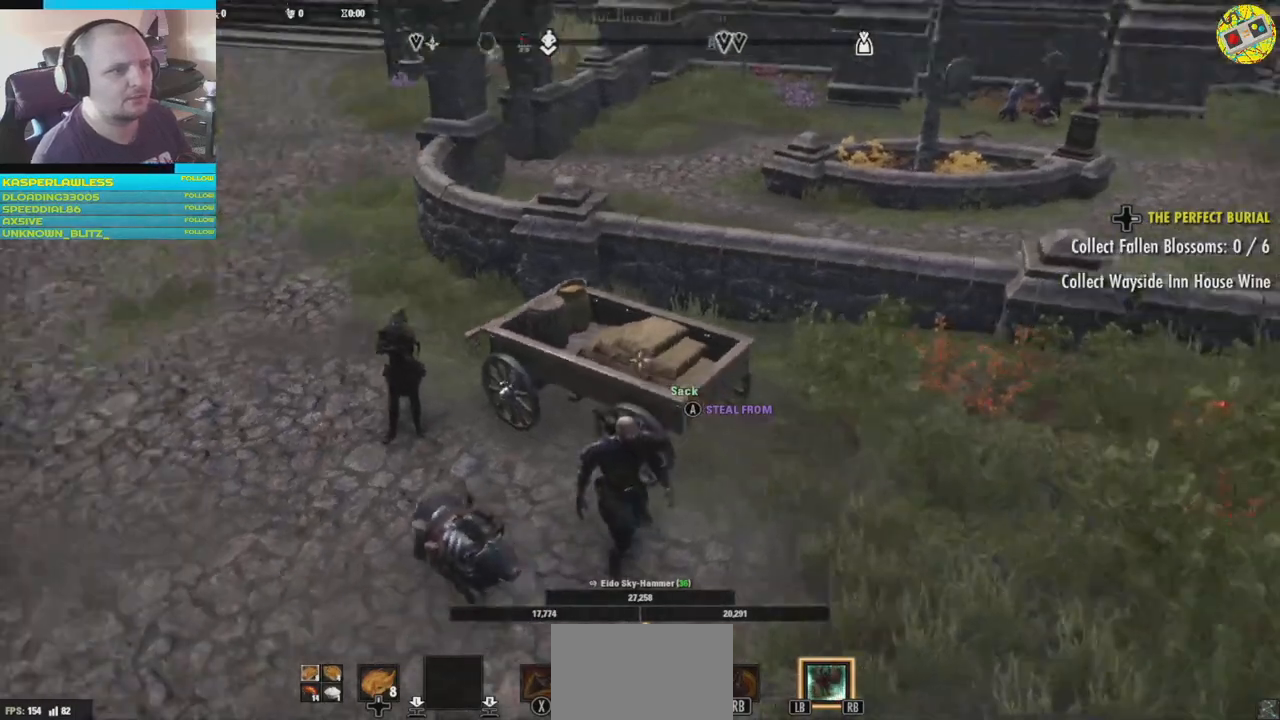
{"buttons": [], "left_stick": "center", "right_stick": "center", "events": [[167, "right_stick", "up-left"], [384, "right_stick", "center"]]}
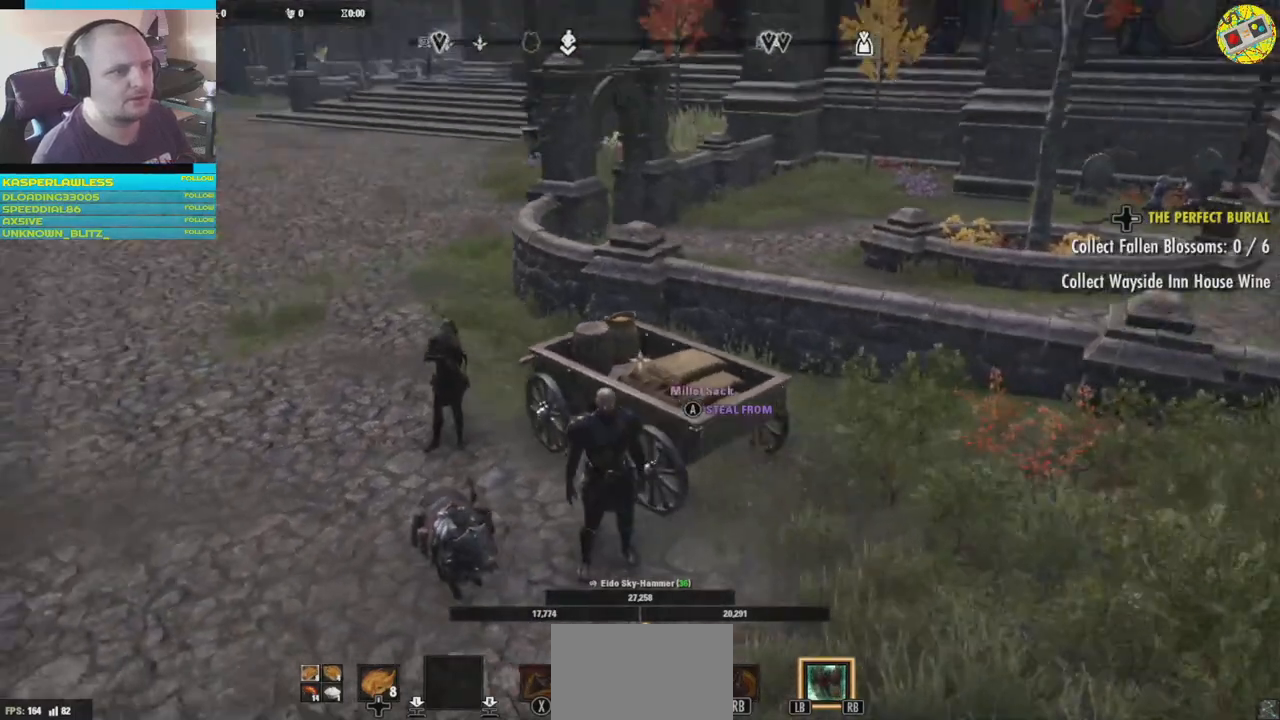
{"buttons": [], "left_stick": "center", "right_stick": "left", "events": [[66, "right_stick", "right"], [433, "right_stick", "left"]]}
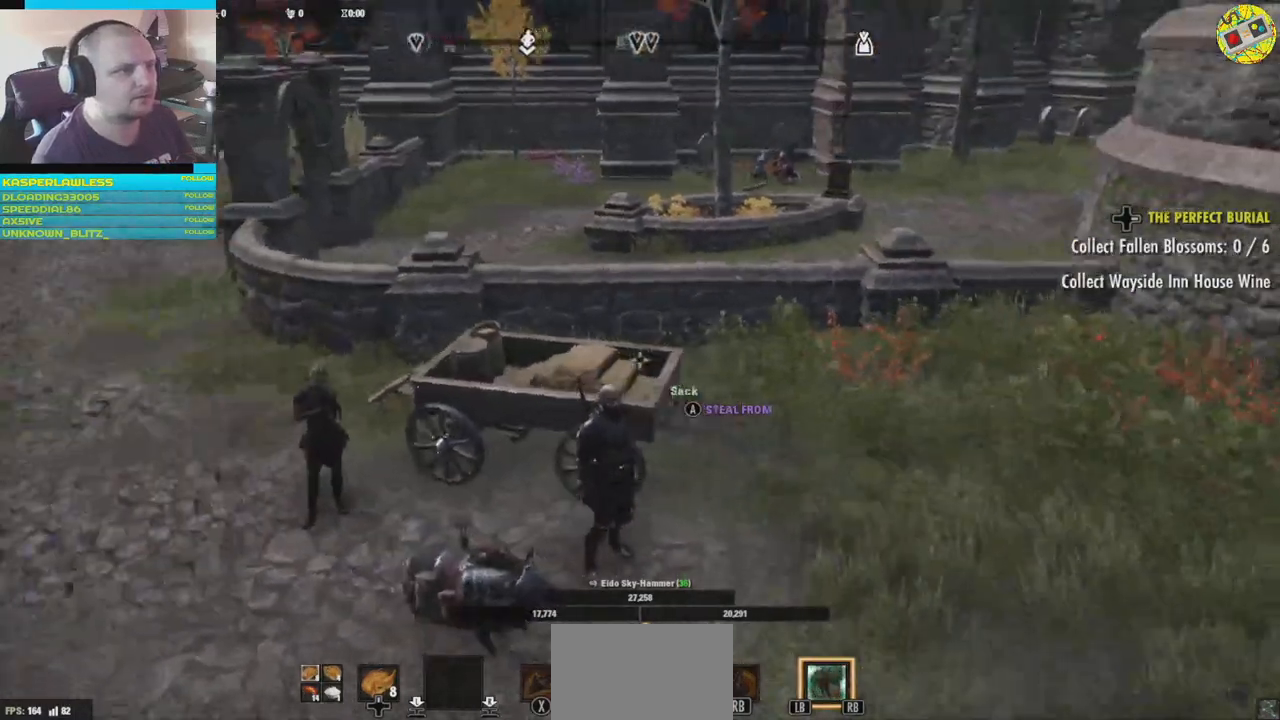
{"buttons": [], "left_stick": "center", "right_stick": "left", "events": []}
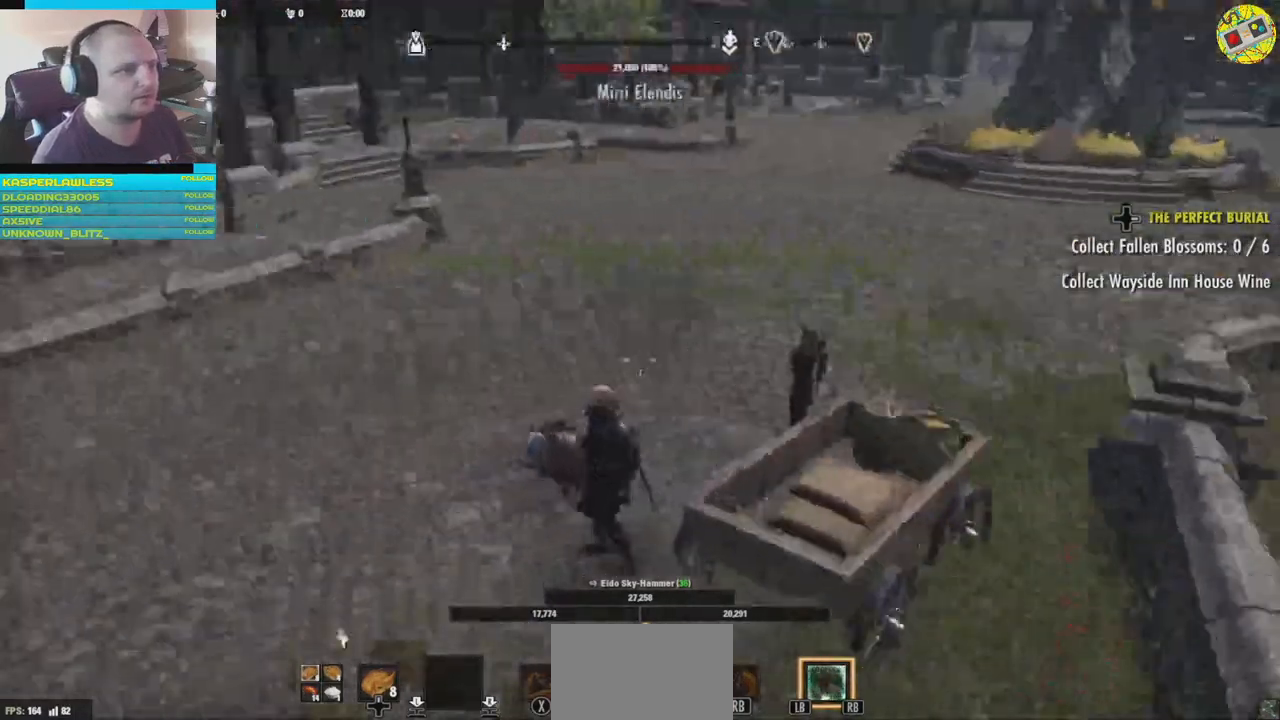
{"buttons": [], "left_stick": "up-left", "right_stick": "left", "events": [[183, "left_stick", "up-left"], [216, "right_stick", "center"], [367, "right_stick", "left"]]}
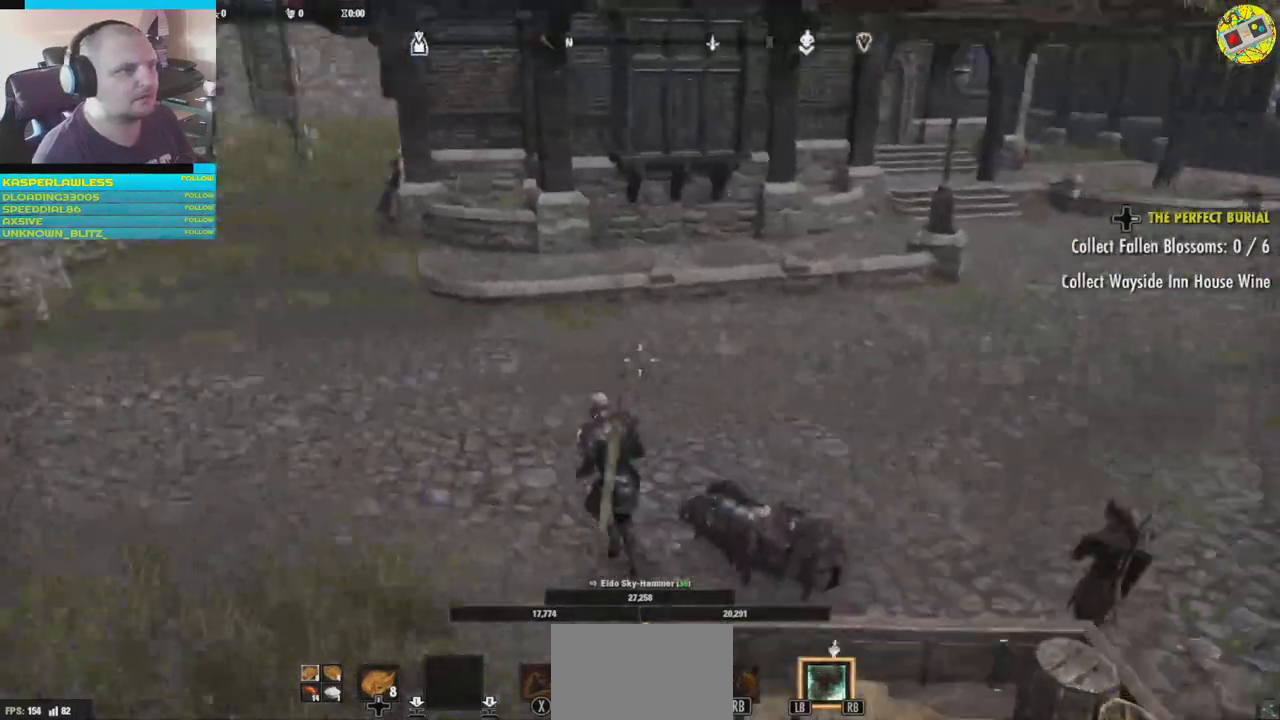
{"buttons": [], "left_stick": "up", "right_stick": "left", "events": [[200, "left_stick", "up"]]}
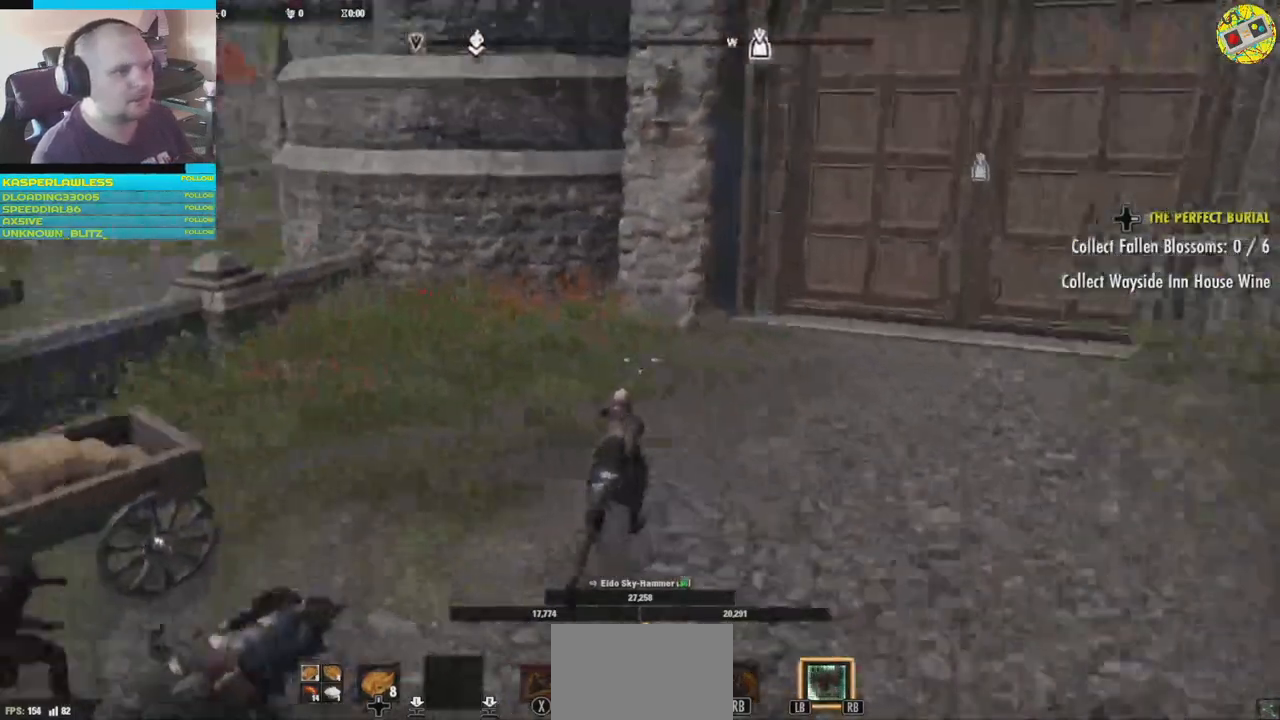
{"buttons": [], "left_stick": "up", "right_stick": "center", "events": [[116, "right_stick", "up"], [467, "right_stick", "center"]]}
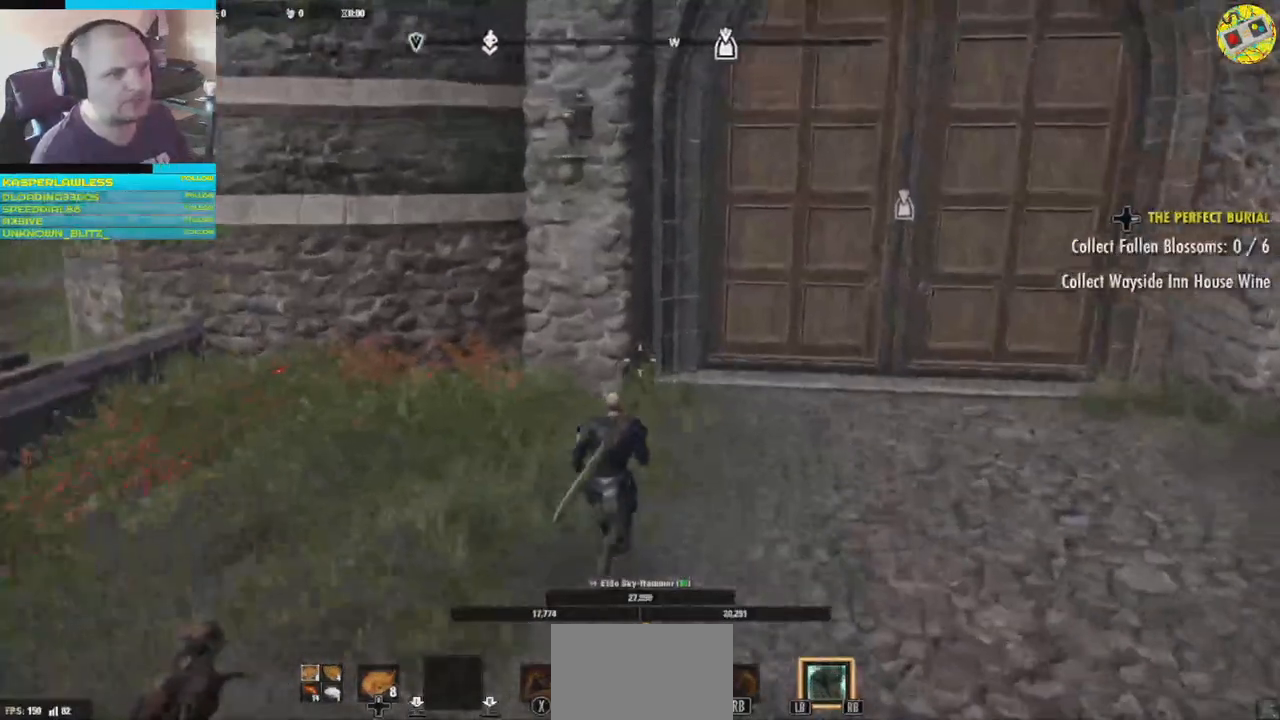
{"buttons": [], "left_stick": "up", "right_stick": "center", "events": [[134, "right_stick", "up-right"], [417, "right_stick", "center"]]}
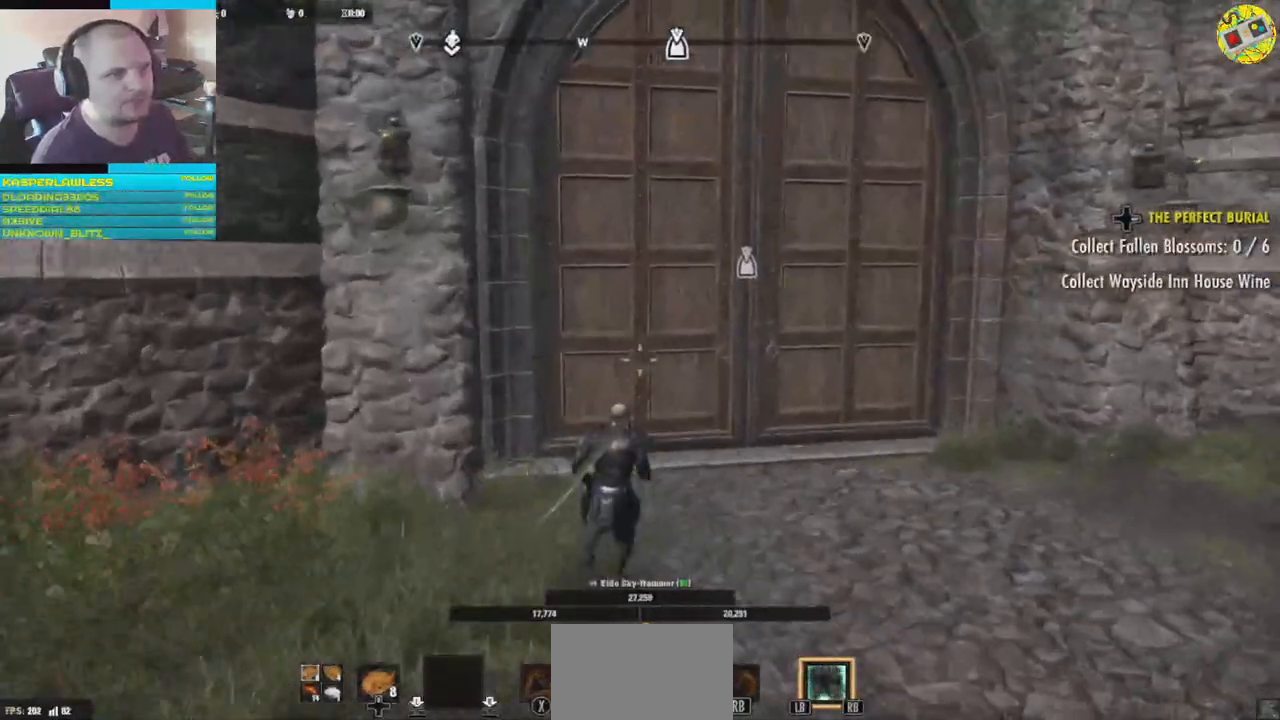
{"buttons": [], "left_stick": "up", "right_stick": "center", "events": []}
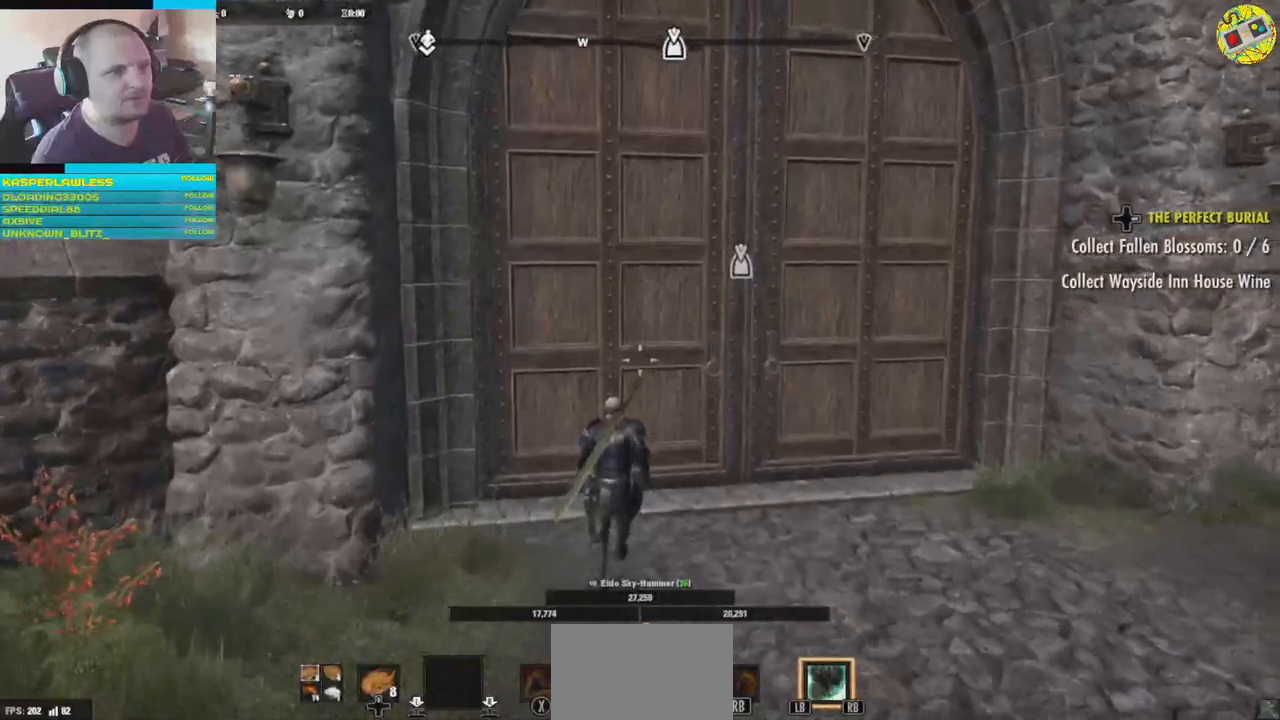
{"buttons": [], "left_stick": "center", "right_stick": "right", "events": [[367, "left_stick", "center"], [367, "right_stick", "right"]]}
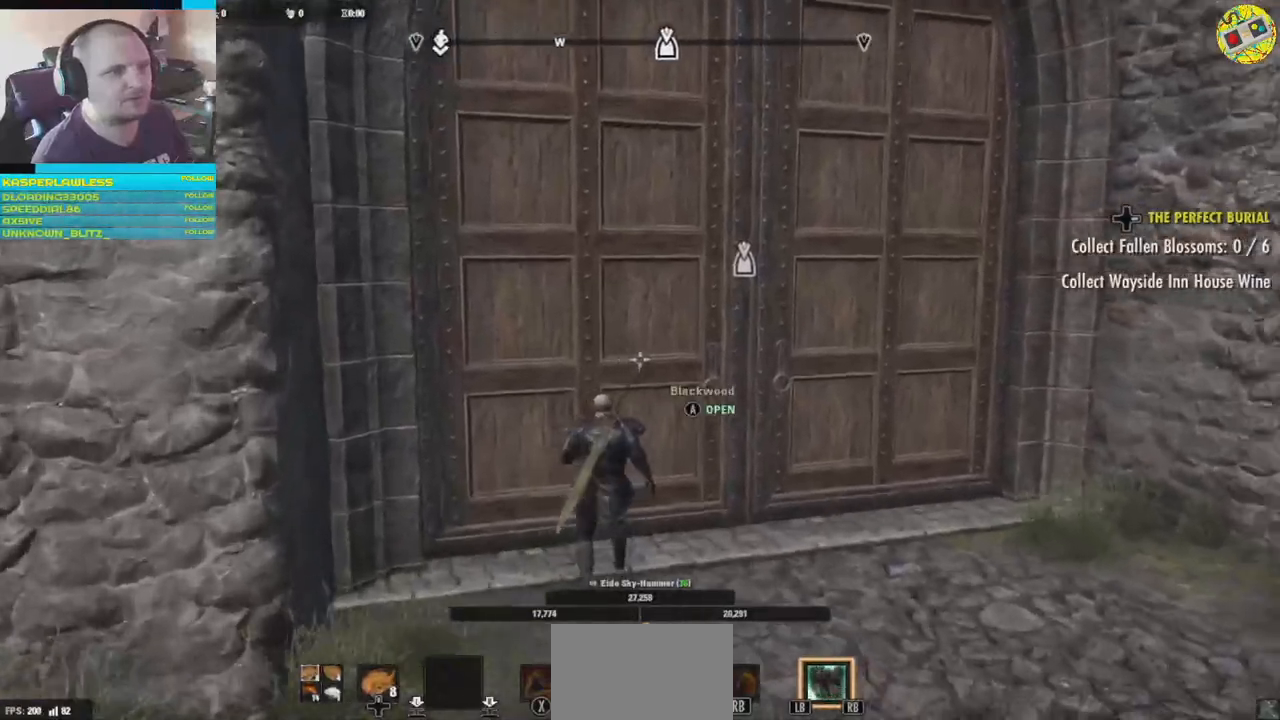
{"buttons": [], "left_stick": "up-right", "right_stick": "right", "events": [[183, "left_stick", "right"], [333, "left_stick", "up-right"]]}
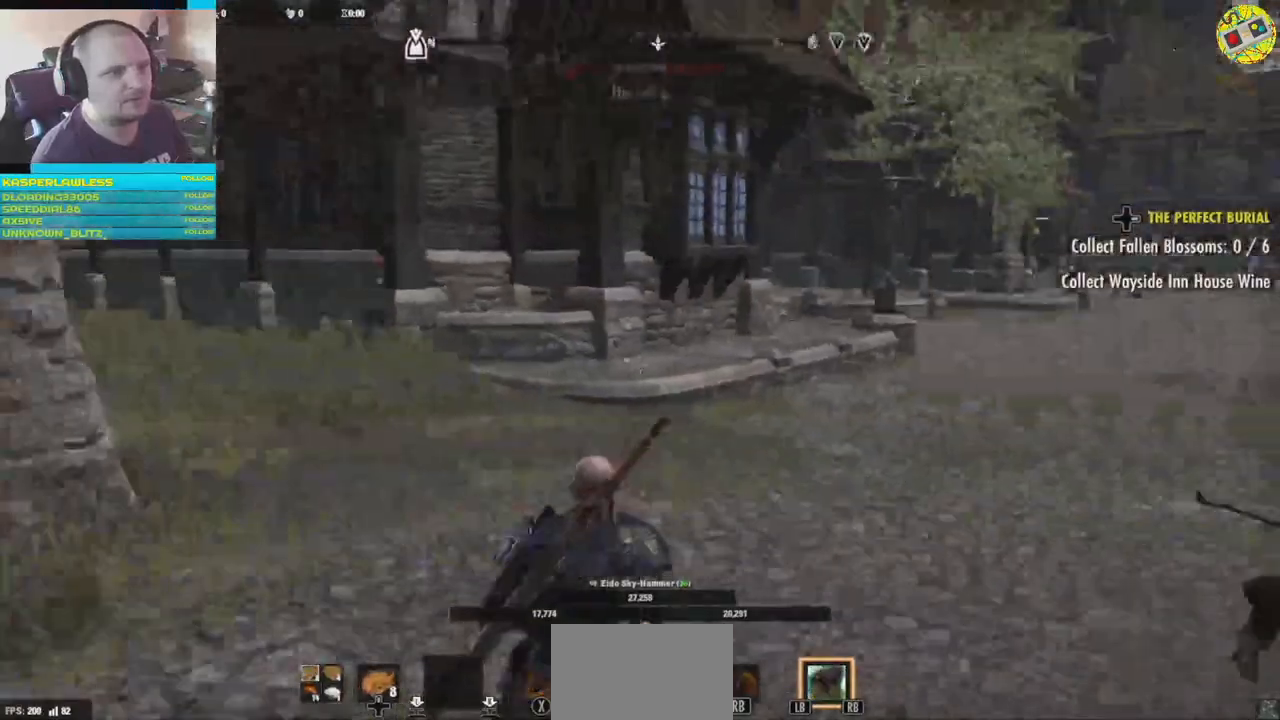
{"buttons": [], "left_stick": "up", "right_stick": "center", "events": [[284, "right_stick", "center"], [300, "left_stick", "up"]]}
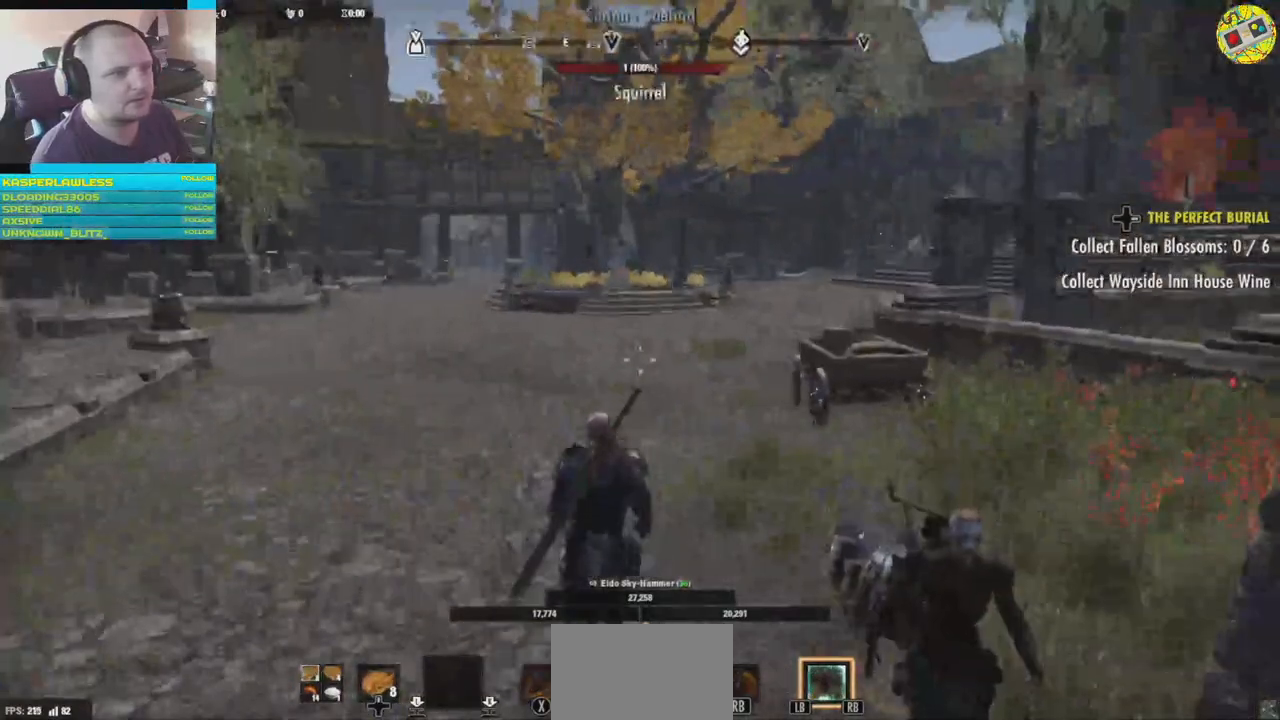
{"buttons": [], "left_stick": "up", "right_stick": "center", "events": []}
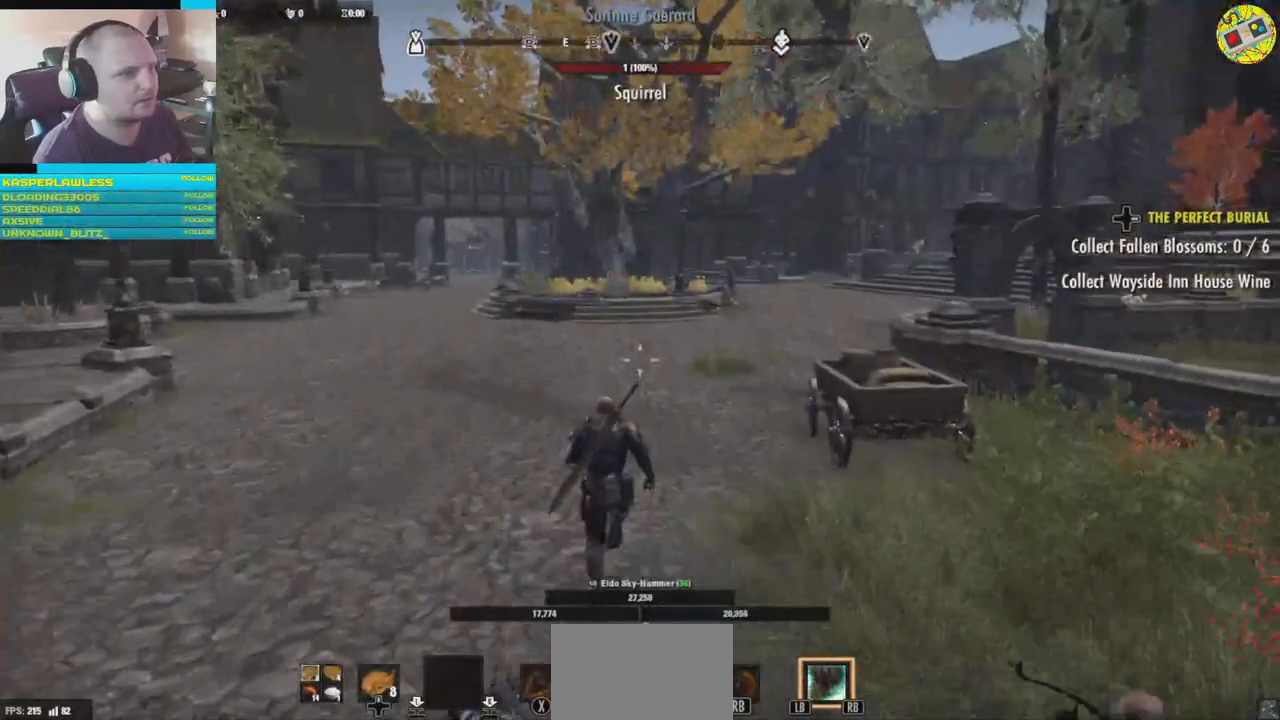
{"buttons": [], "left_stick": "up", "right_stick": "center", "events": []}
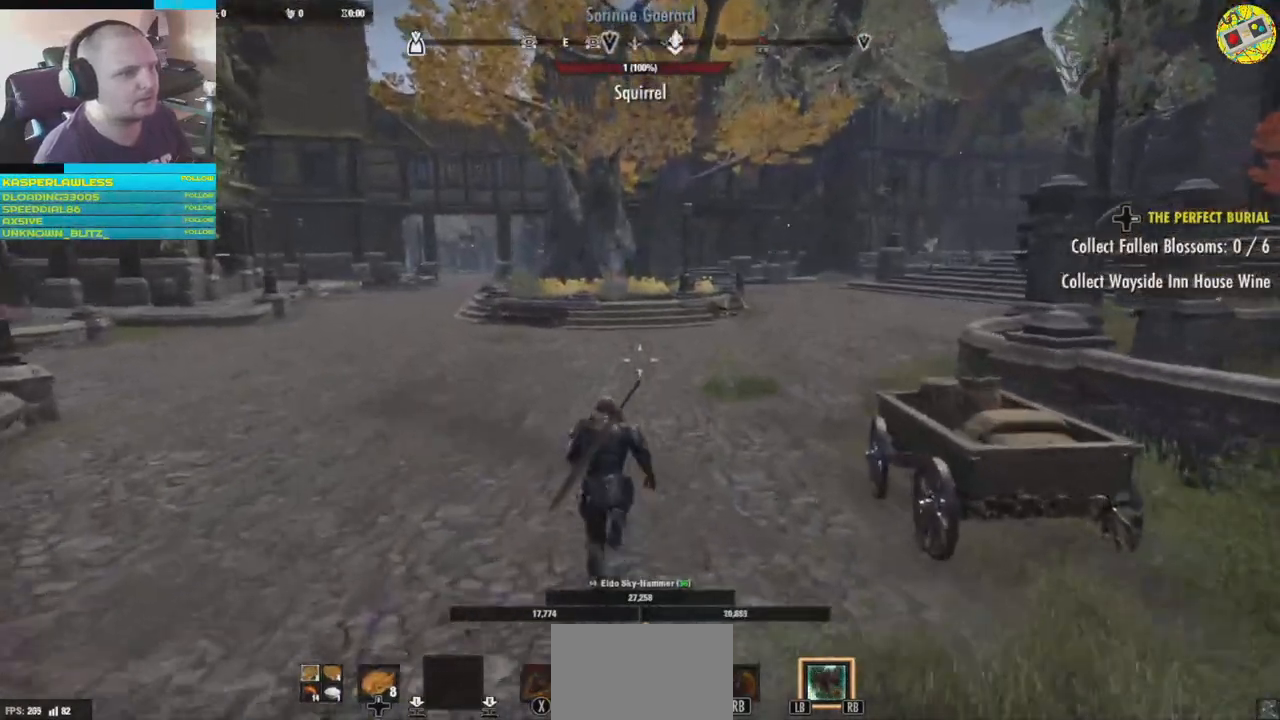
{"buttons": [], "left_stick": "up", "right_stick": "center", "events": []}
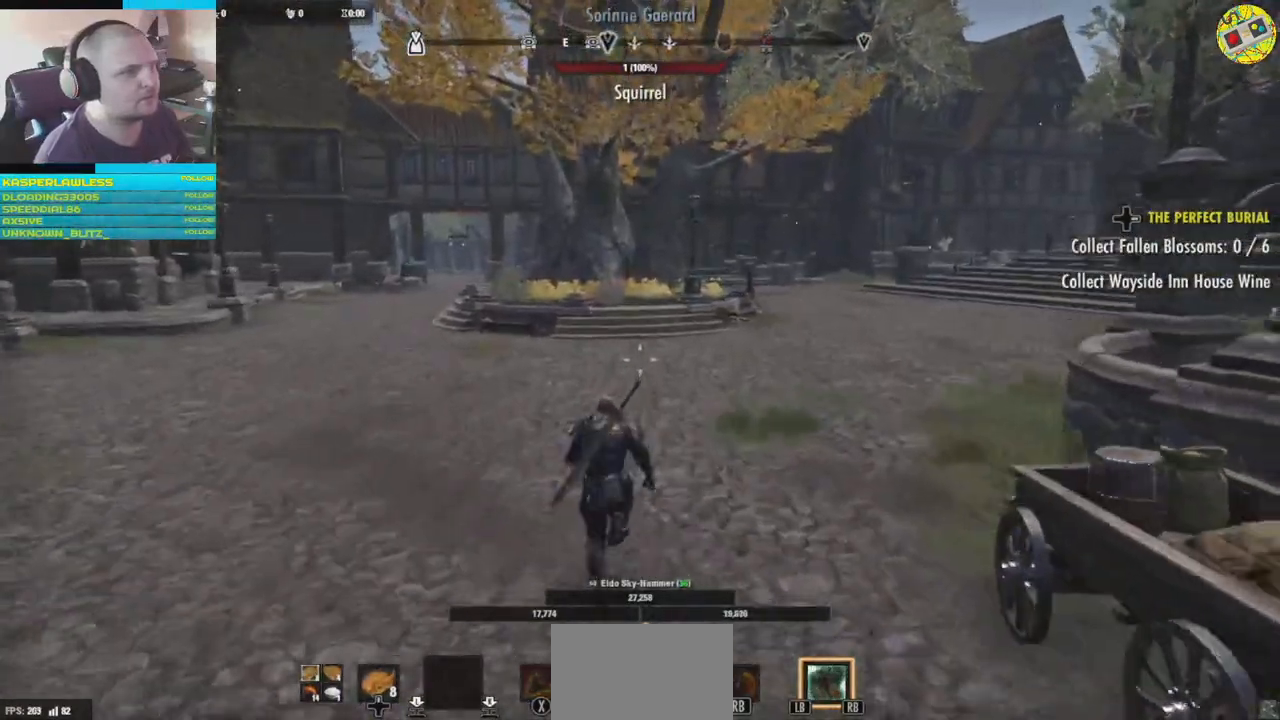
{"buttons": [], "left_stick": "up", "right_stick": "left", "events": [[117, "right_stick", "left"]]}
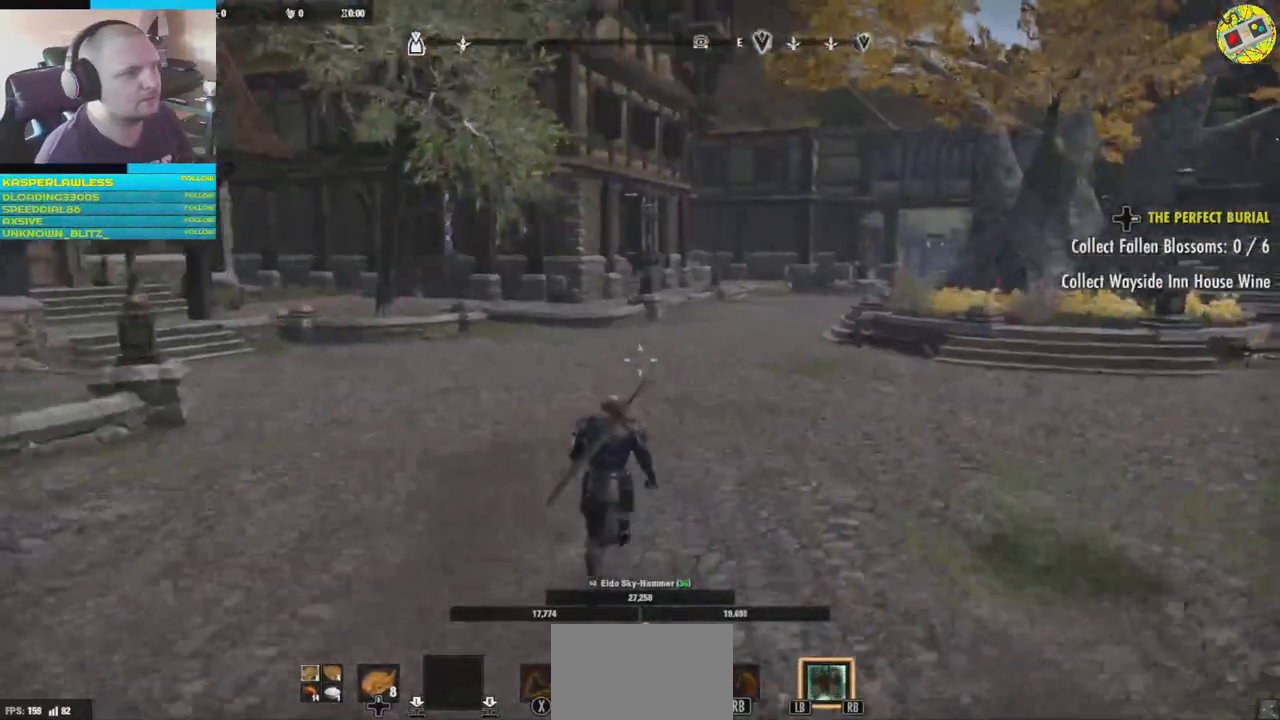
{"buttons": [], "left_stick": "up", "right_stick": "left", "events": []}
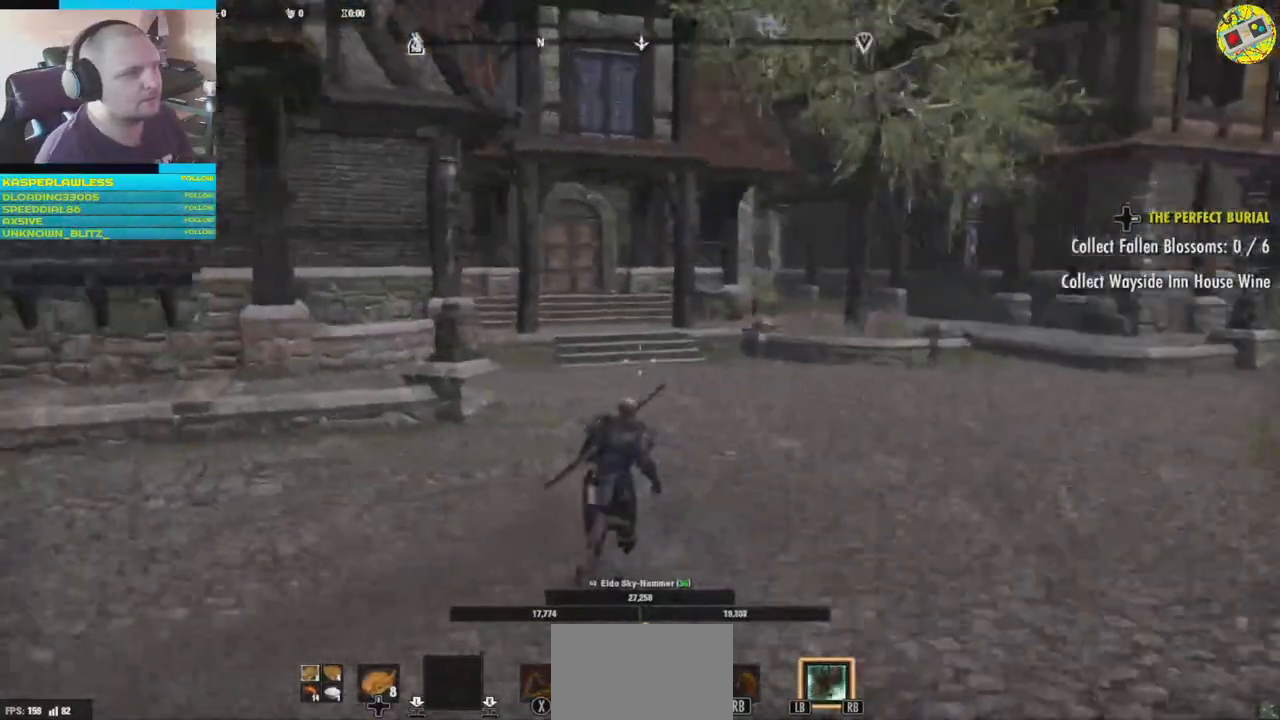
{"buttons": ["SELECT"], "left_stick": "center", "right_stick": "center", "events": [[17, "right_stick", "center"], [167, "right_stick", "right"], [350, "left_stick", "center"], [384, "right_stick", "center"], [467, "SELECT", "down"]]}
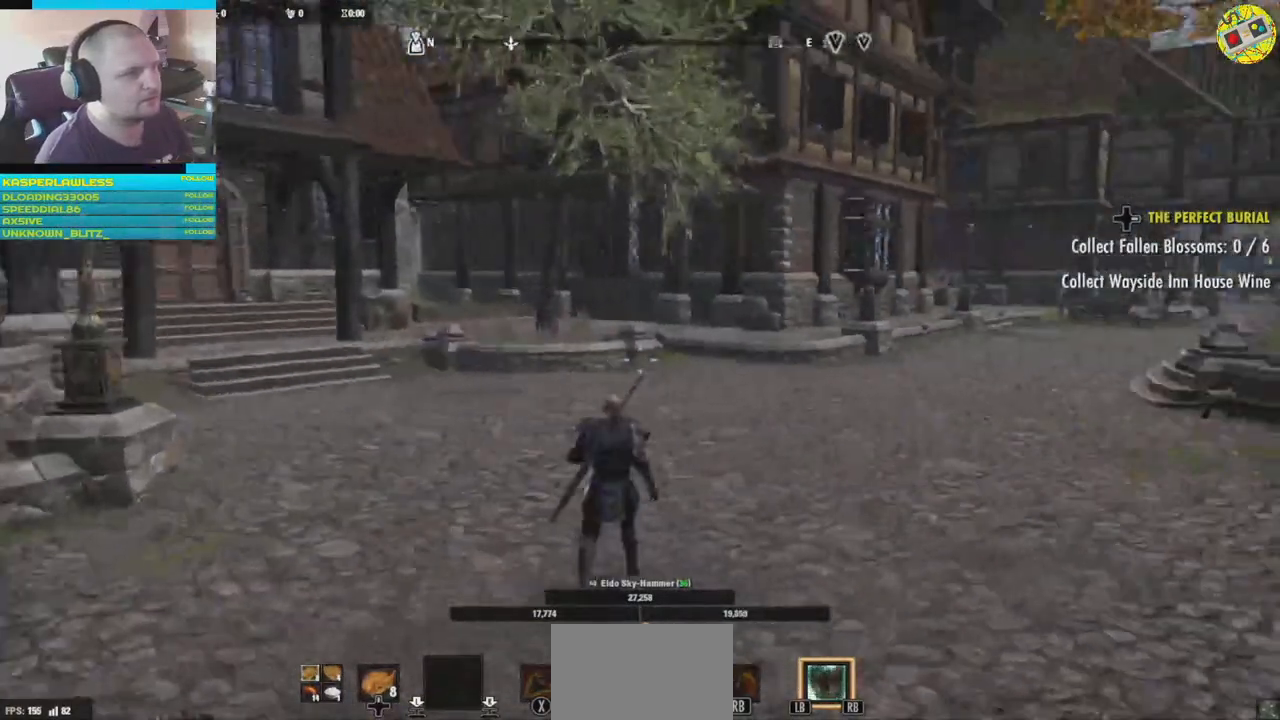
{"buttons": ["SELECT"], "left_stick": "center", "right_stick": "center", "events": []}